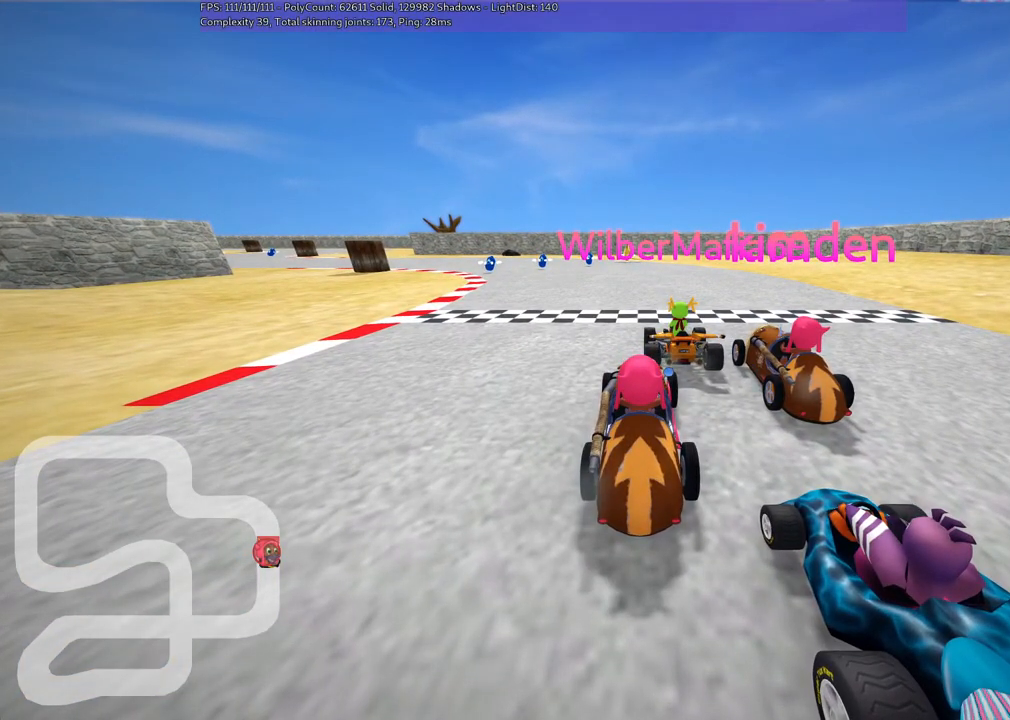
Gameplay with keyboard; each line is a JSON object with the keys held at the frame after it. "events" lists presses ("down") and releases ("up") of ".", "/", "alt_r", "b", "c", "comma", "ctrl_r", "d", "down", "f", "g", "h", "j", "k", "l", "left", "m", "n", "quote", "return", "right", "semicolon", "shift_r", "space", "super", "up" and "v" between this image and that frame as [ms after this image, input, new state], when the widget could be followed in between. No other keys are recorded. Mouse input is not recorded.
{"keys": ["b"], "events": [[250, "b", "down"]]}
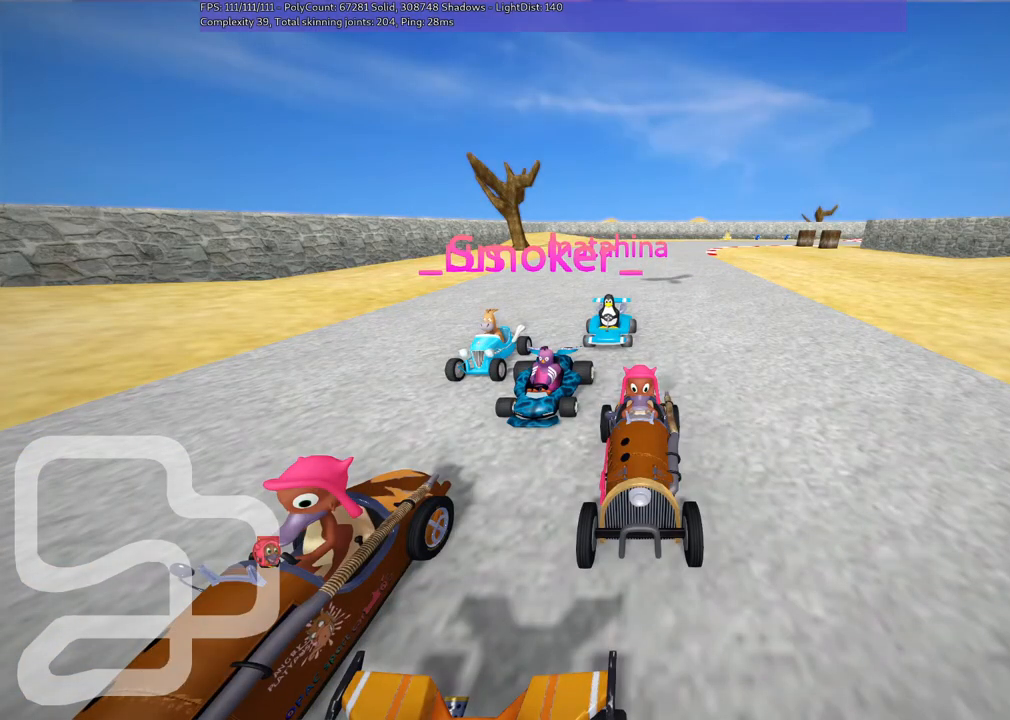
{"keys": [], "events": [[317, "b", "up"]]}
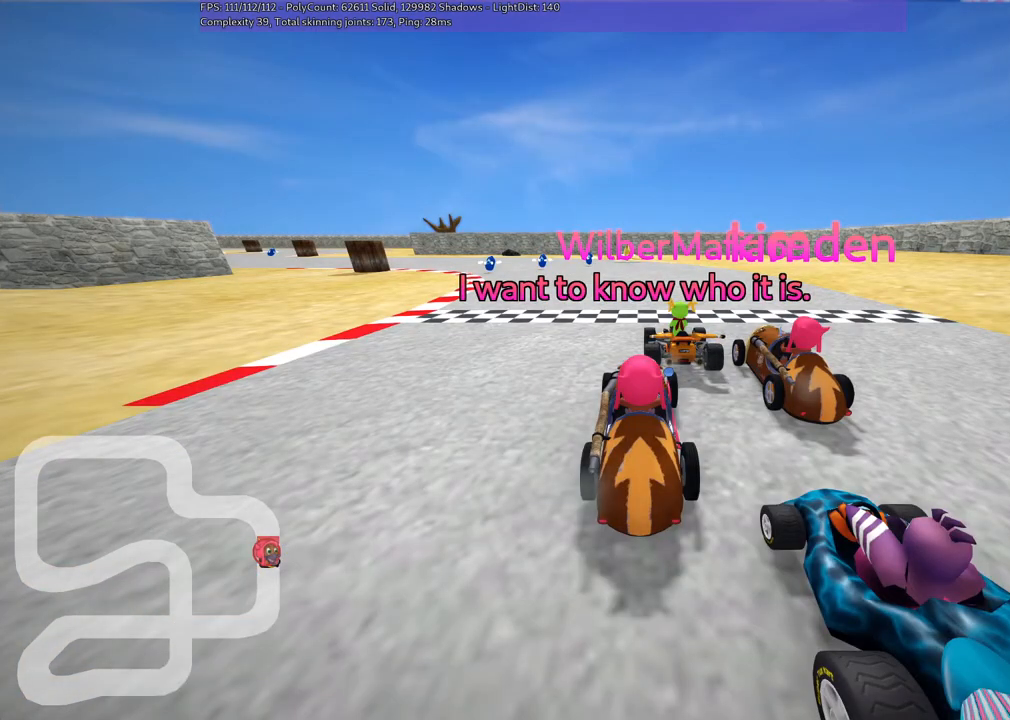
{"keys": [], "events": []}
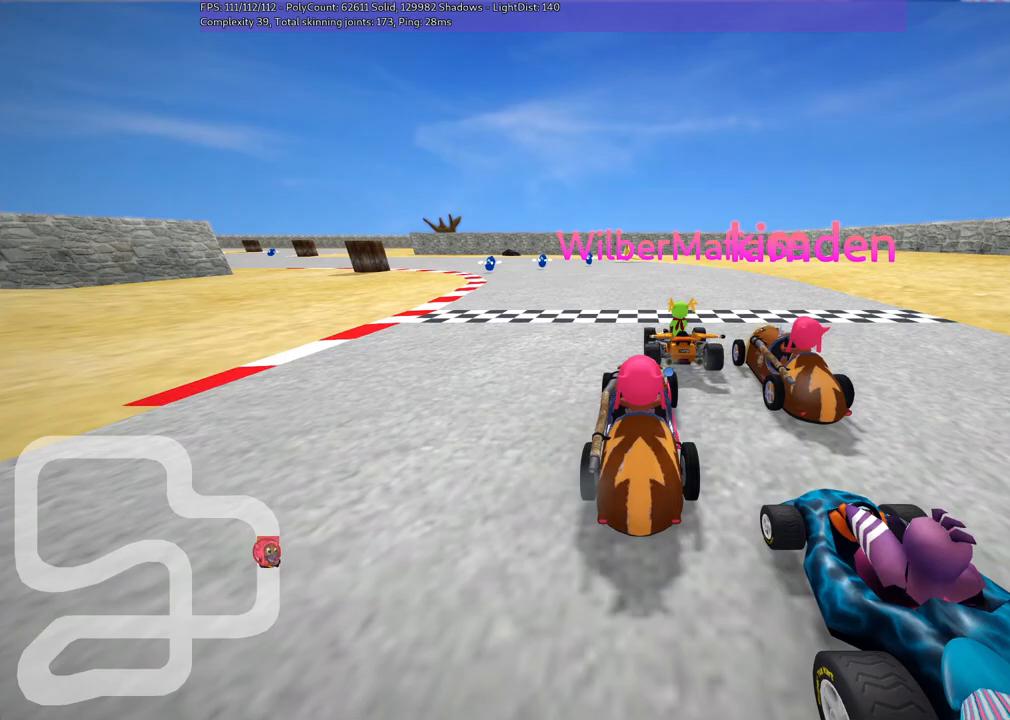
{"keys": ["b"], "events": [[83, "b", "down"]]}
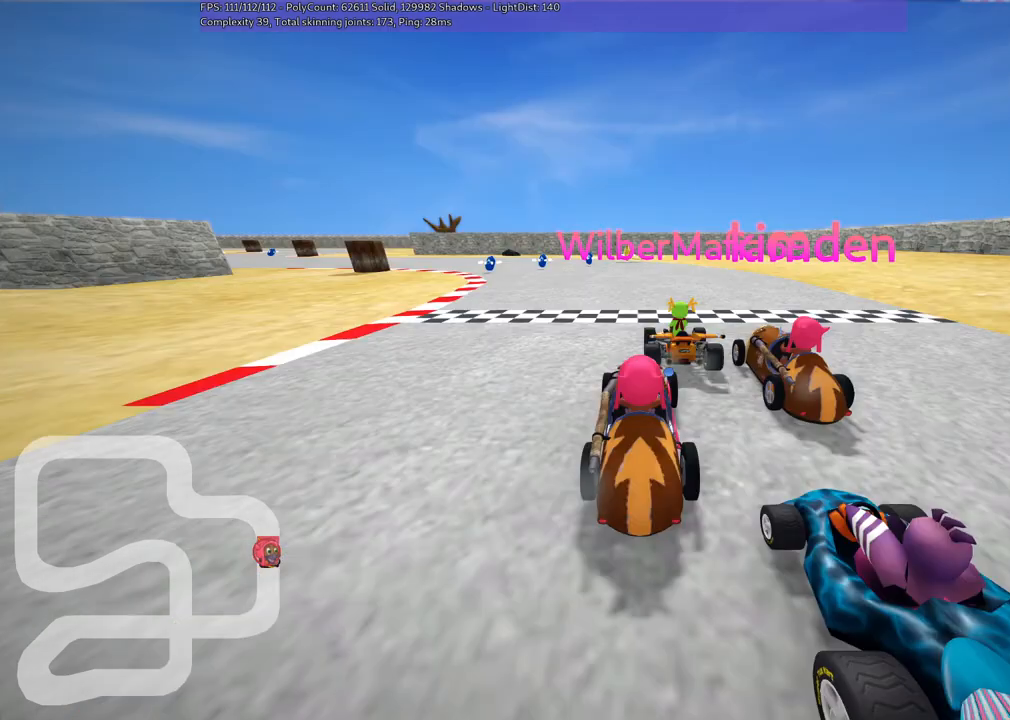
{"keys": [], "events": [[17, "b", "up"]]}
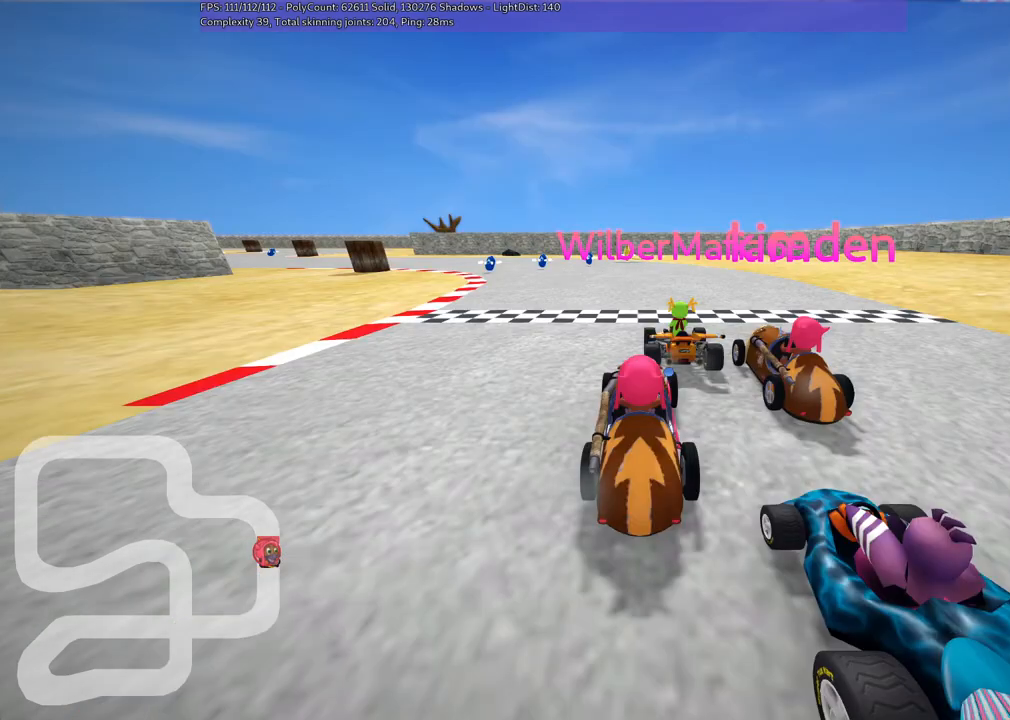
{"keys": [], "events": []}
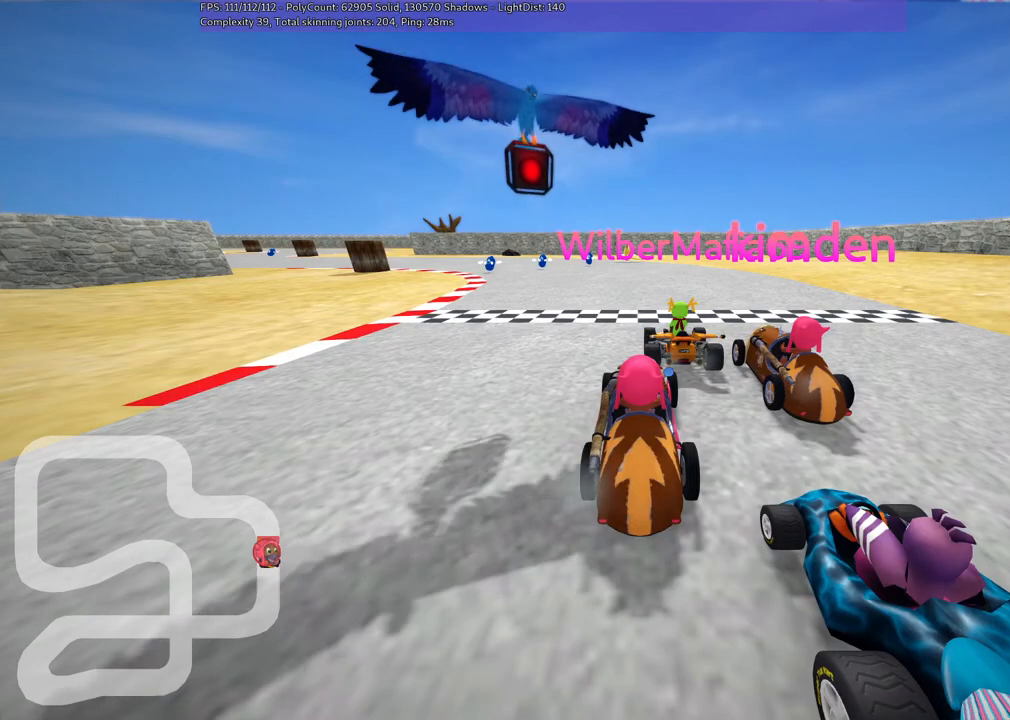
{"keys": [], "events": []}
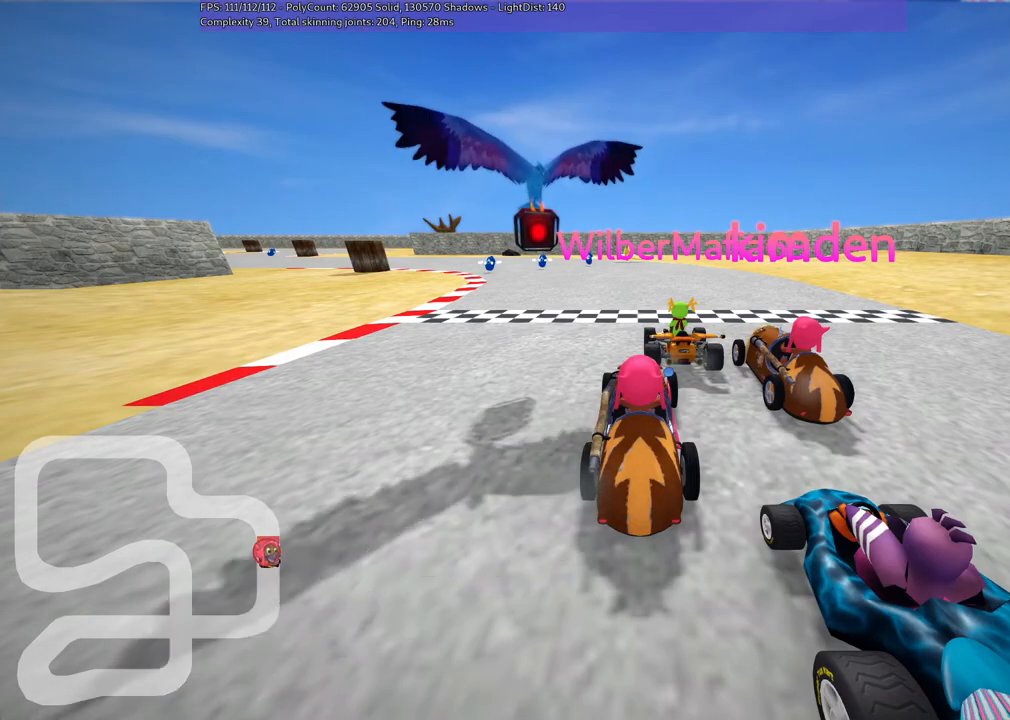
{"keys": [], "events": []}
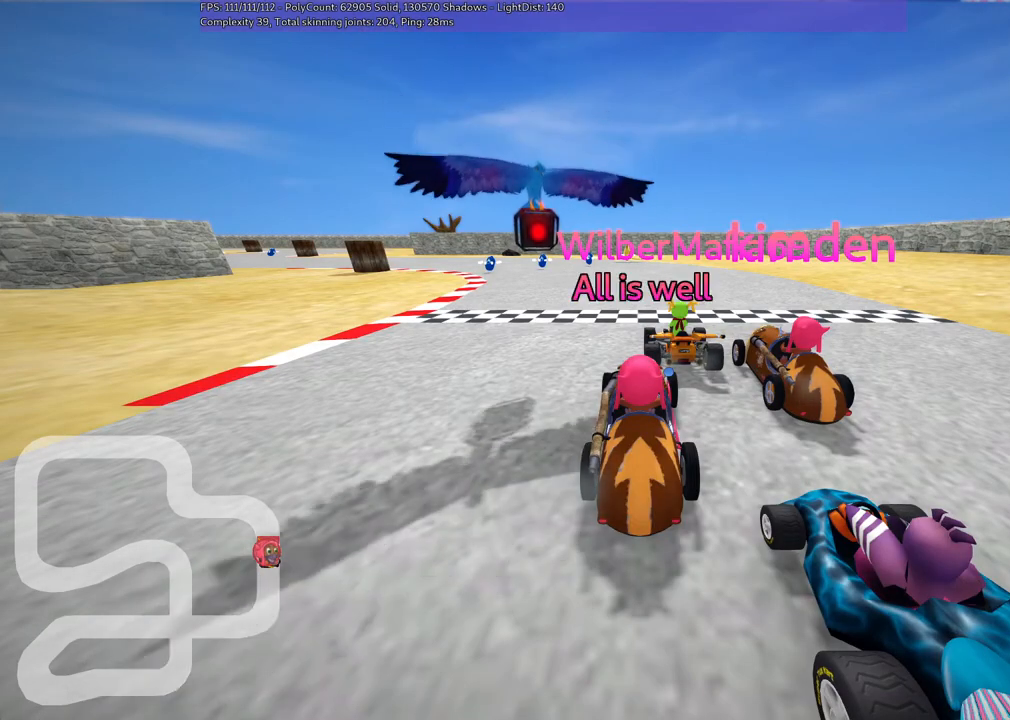
{"keys": [], "events": []}
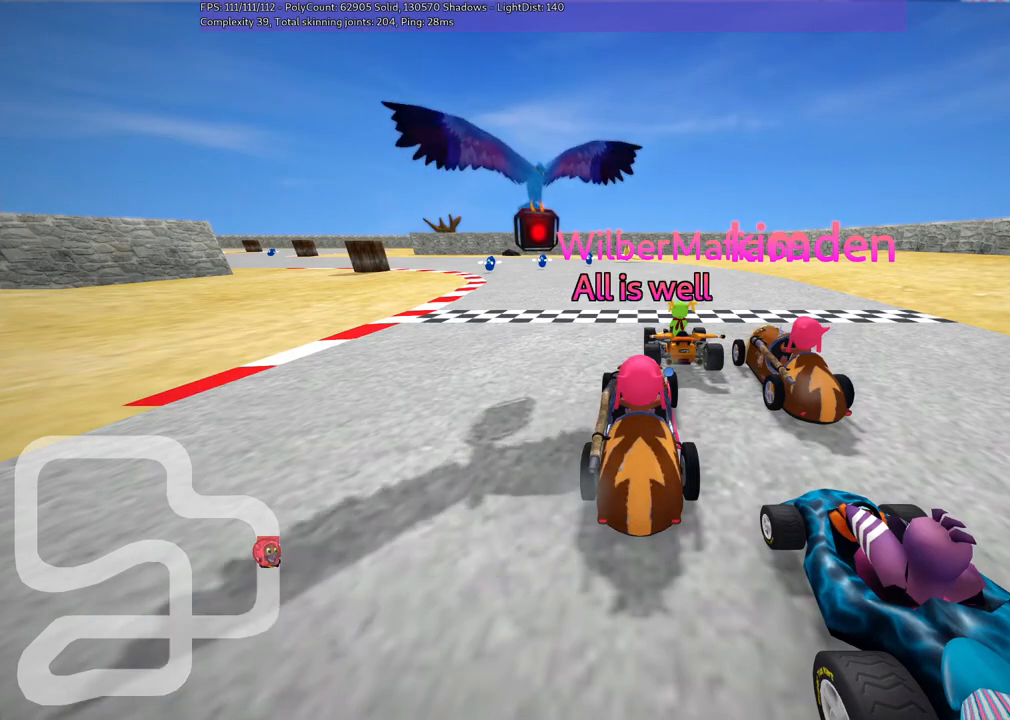
{"keys": ["left", "up"], "events": [[350, "left", "down"], [350, "up", "down"]]}
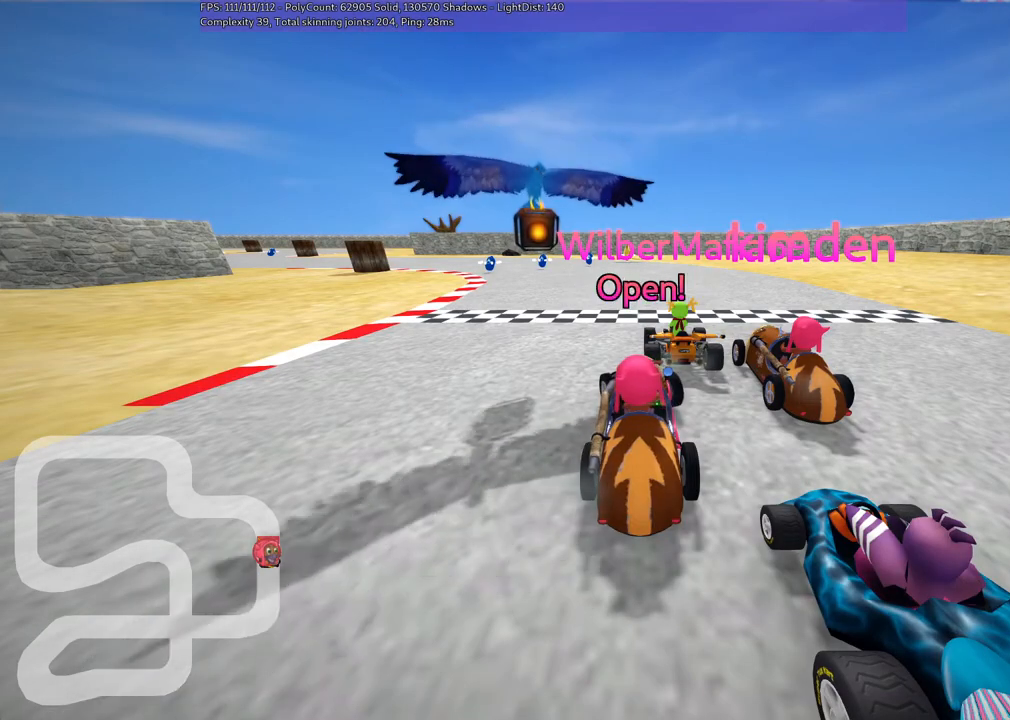
{"keys": ["left", "up"], "events": []}
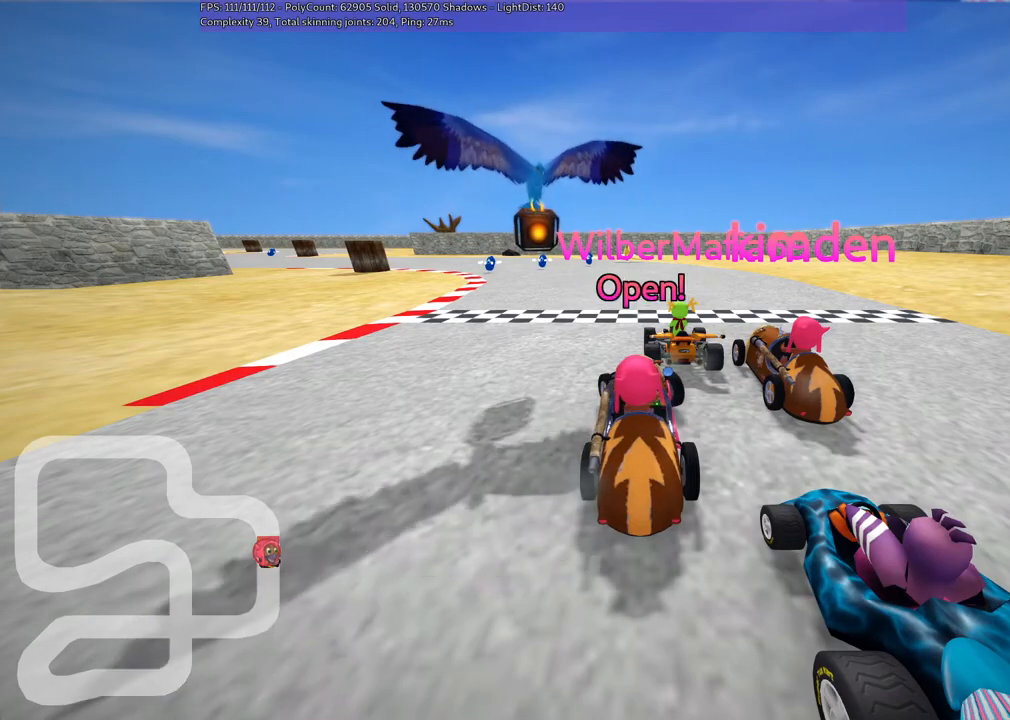
{"keys": ["left", "up"], "events": []}
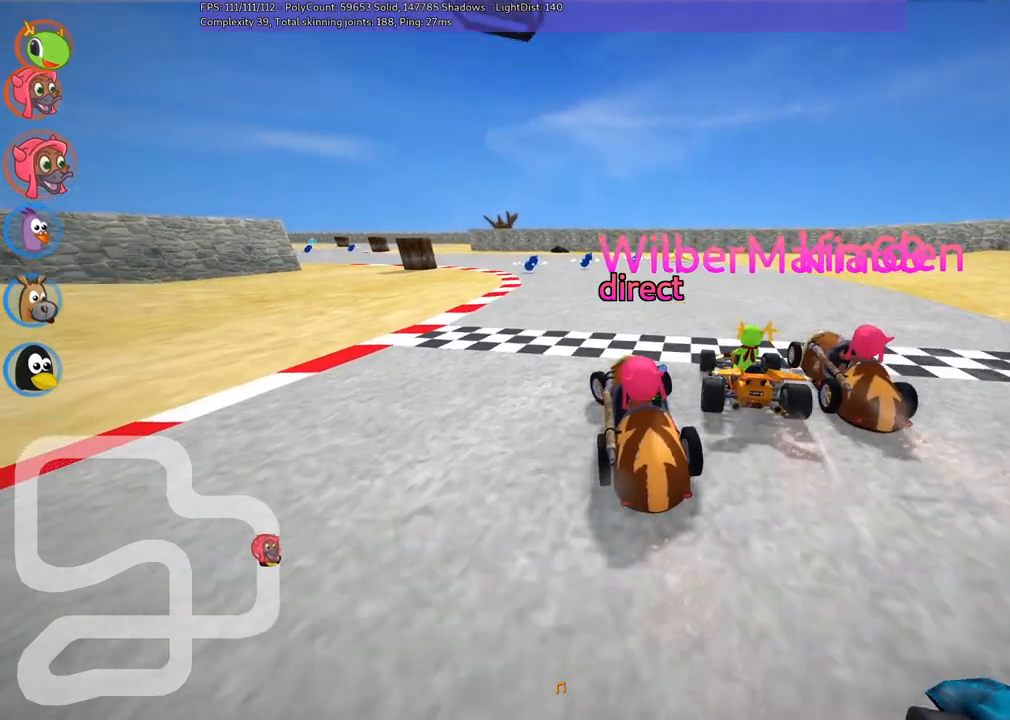
{"keys": ["left", "m", "right", "up"], "events": [[133, "left", "up"], [167, "right", "down"], [367, "right", "up"], [467, "left", "down"], [500, "m", "down"], [500, "right", "down"]]}
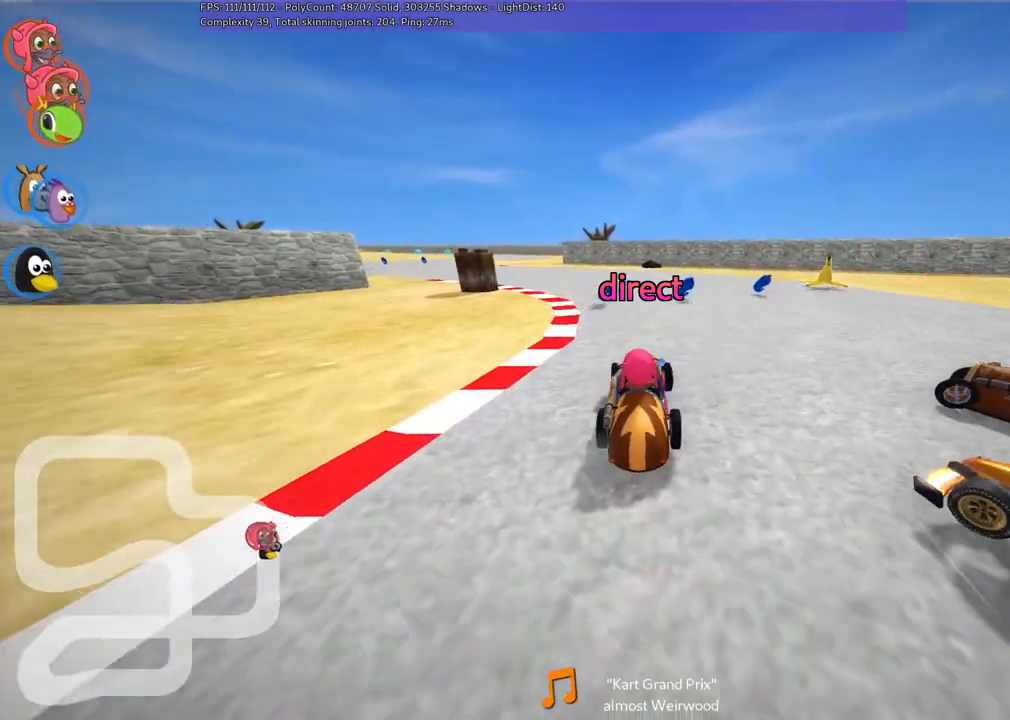
{"keys": ["left", "m", "right", "up"], "events": [[50, "left", "up"], [150, "left", "down"], [333, "n", "down"], [483, "n", "up"]]}
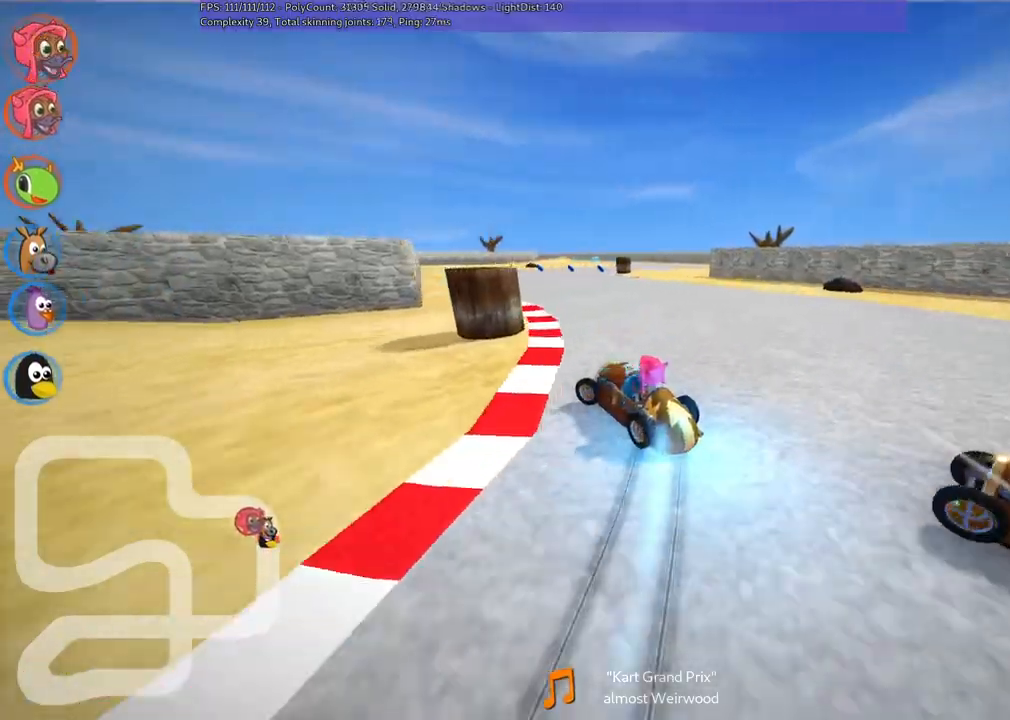
{"keys": ["m", "right", "up"], "events": [[33, "left", "up"], [267, "left", "down"], [350, "left", "up"]]}